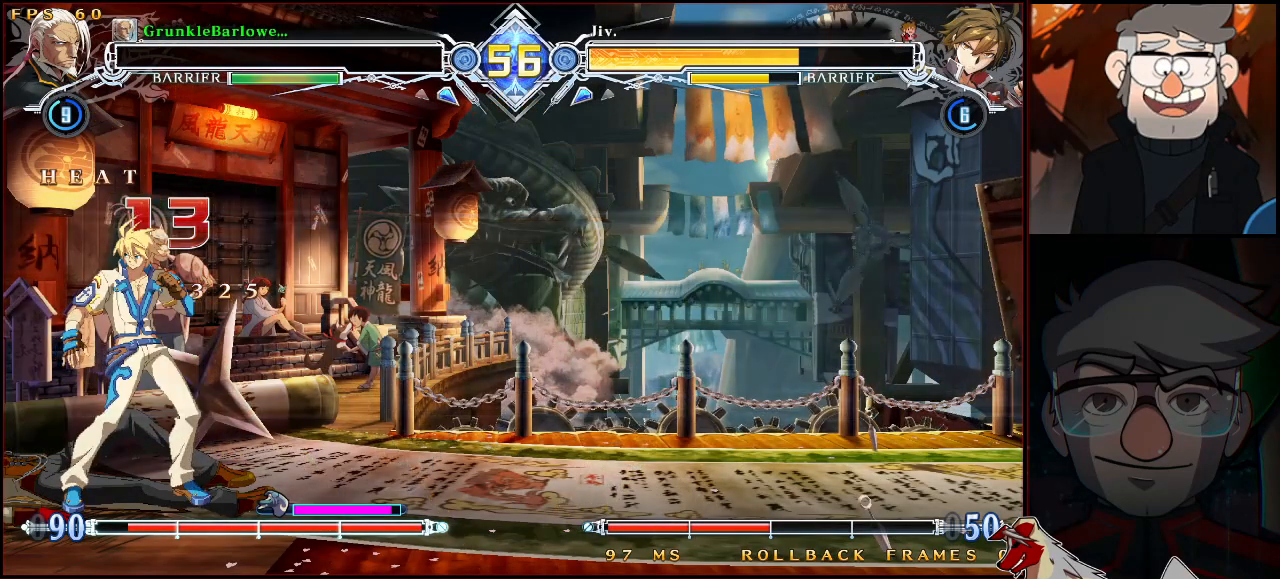
Gameplay with a controller (arcade stick); each line is a JSON object with the inputs held at the frame after it. "events" lists button and stick changes between this image and that frame as [ms after this image, input, new state], when the widget could be followed in between. Not read: L3 R3.
{"buttons": [], "left_stick": "center", "events": []}
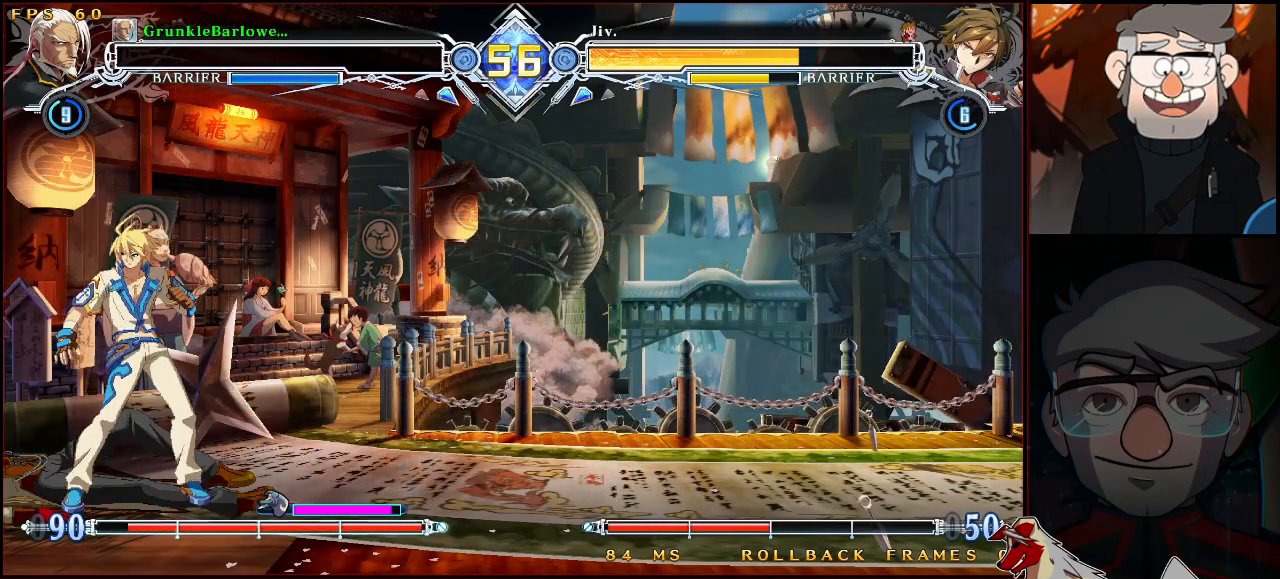
{"buttons": [], "left_stick": "center", "events": []}
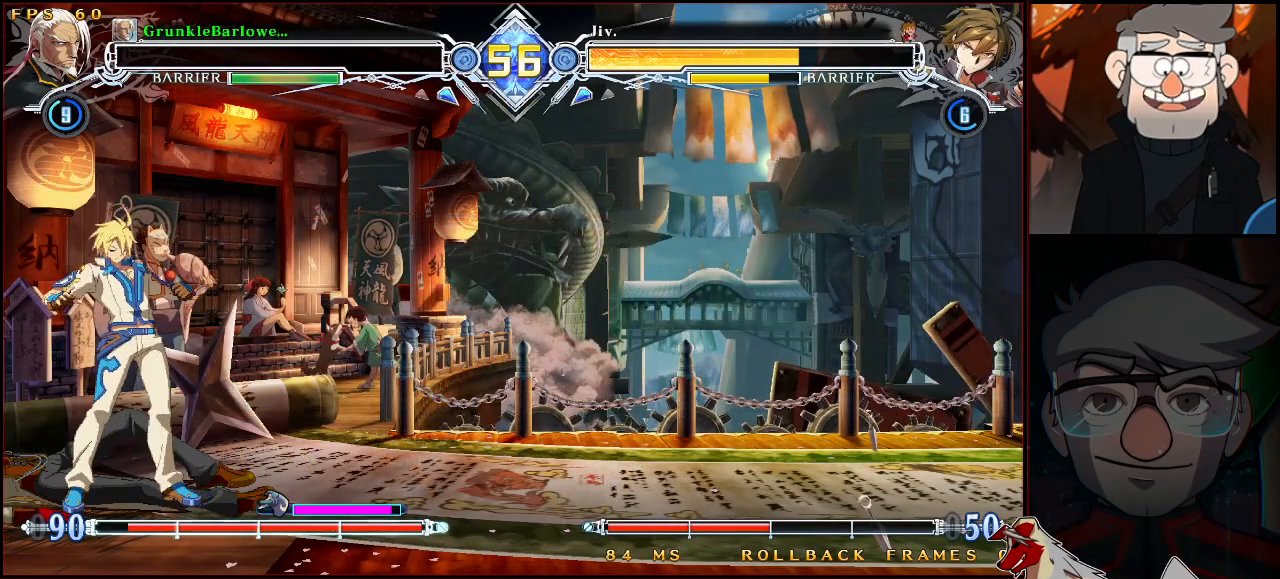
{"buttons": [], "left_stick": "center", "events": []}
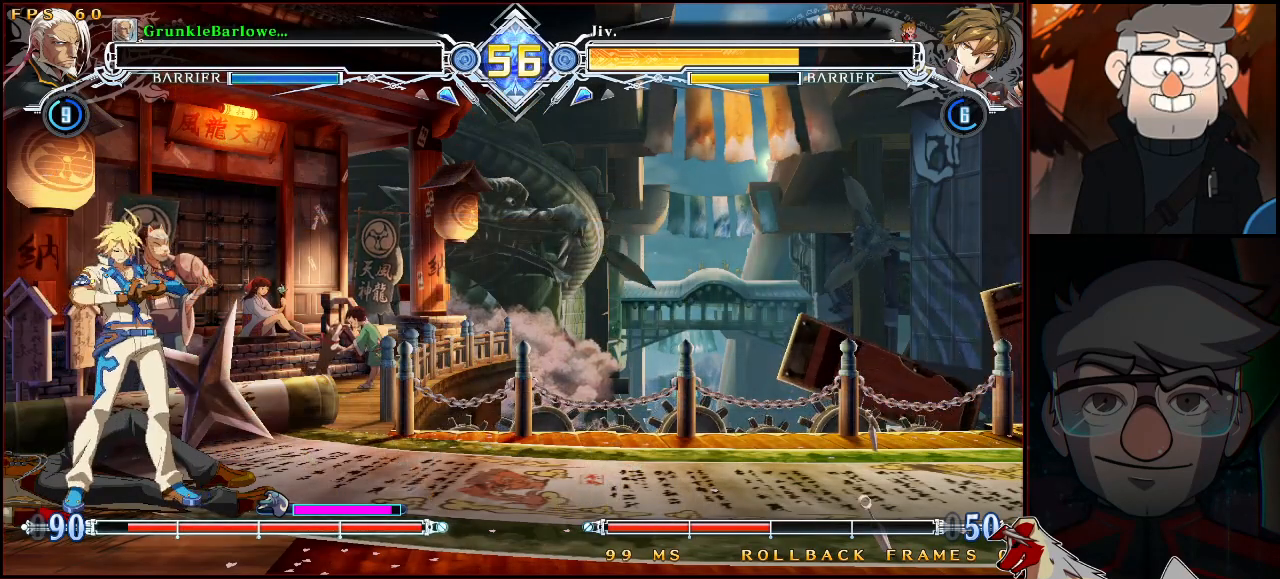
{"buttons": ["TRIANGLE"], "left_stick": "center", "events": [[17, "CROSS", "down"], [250, "CROSS", "up"], [317, "CROSS", "down"], [367, "R1", "down"], [367, "TRIANGLE", "down"], [417, "R1", "up"], [450, "CROSS", "up"]]}
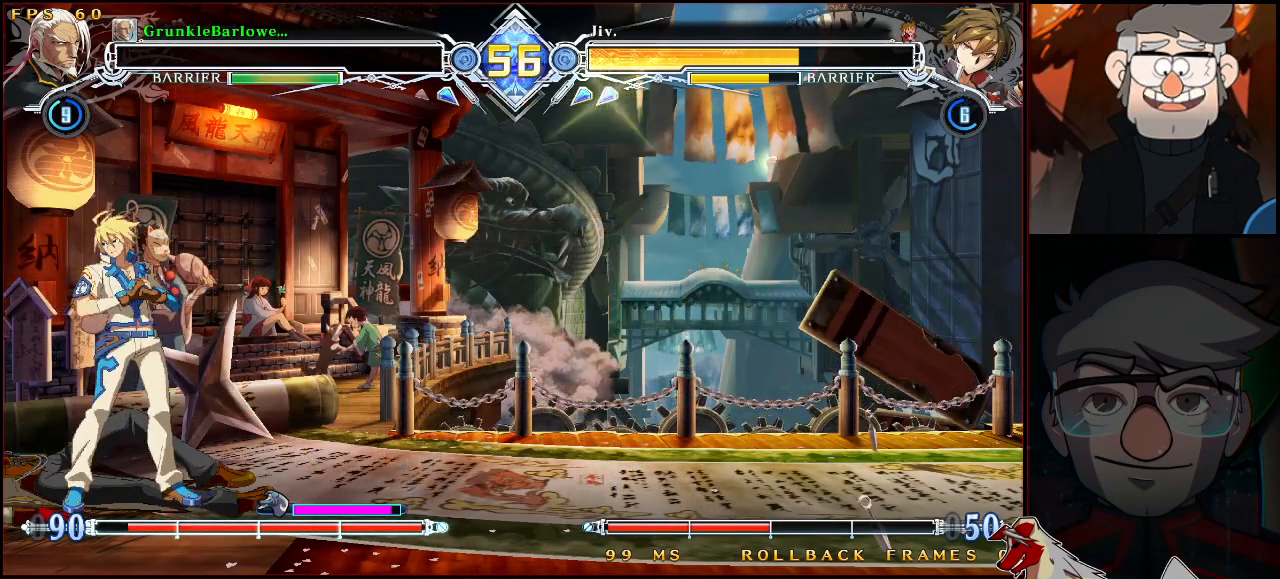
{"buttons": [], "left_stick": "center", "events": [[17, "TRIANGLE", "up"], [50, "CROSS", "down"], [167, "CROSS", "up"], [217, "R1", "down"], [217, "TRIANGLE", "down"], [283, "TRIANGLE", "up"], [300, "CROSS", "down"], [333, "R1", "up"], [433, "CROSS", "up"]]}
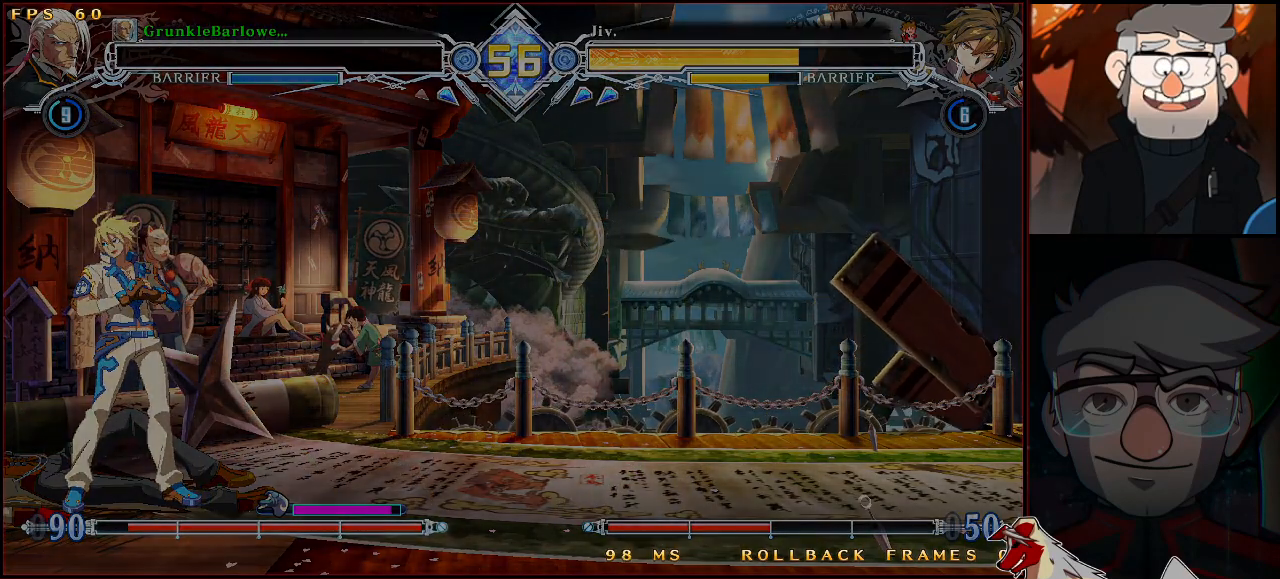
{"buttons": [], "left_stick": "center", "events": []}
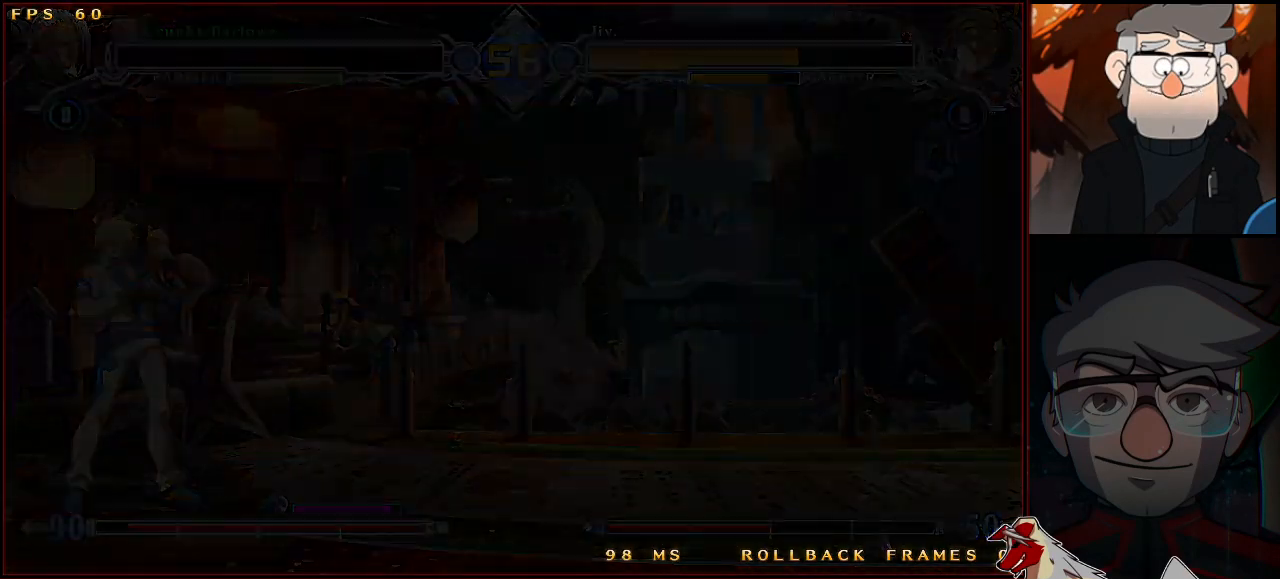
{"buttons": [], "left_stick": "center", "events": []}
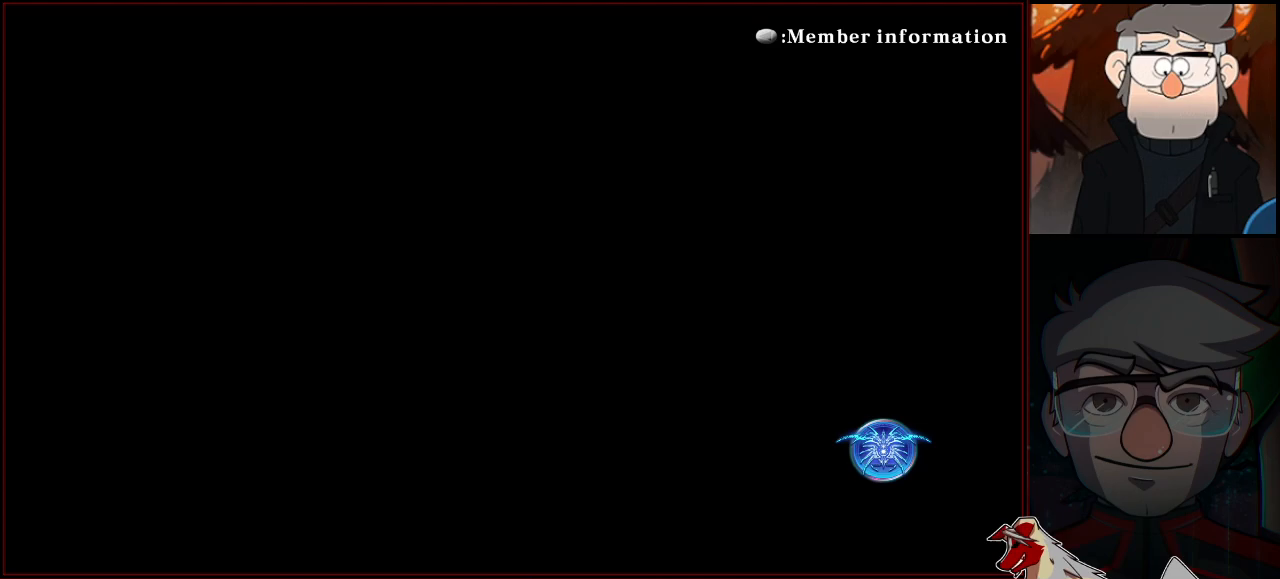
{"buttons": [], "left_stick": "center", "events": []}
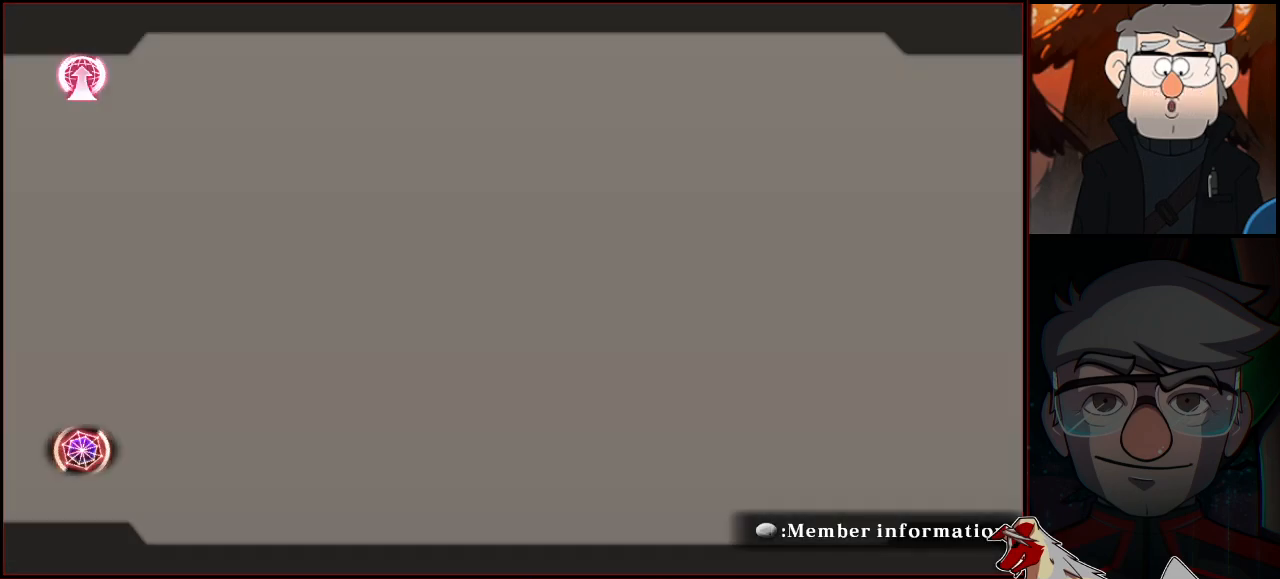
{"buttons": [], "left_stick": "center", "events": []}
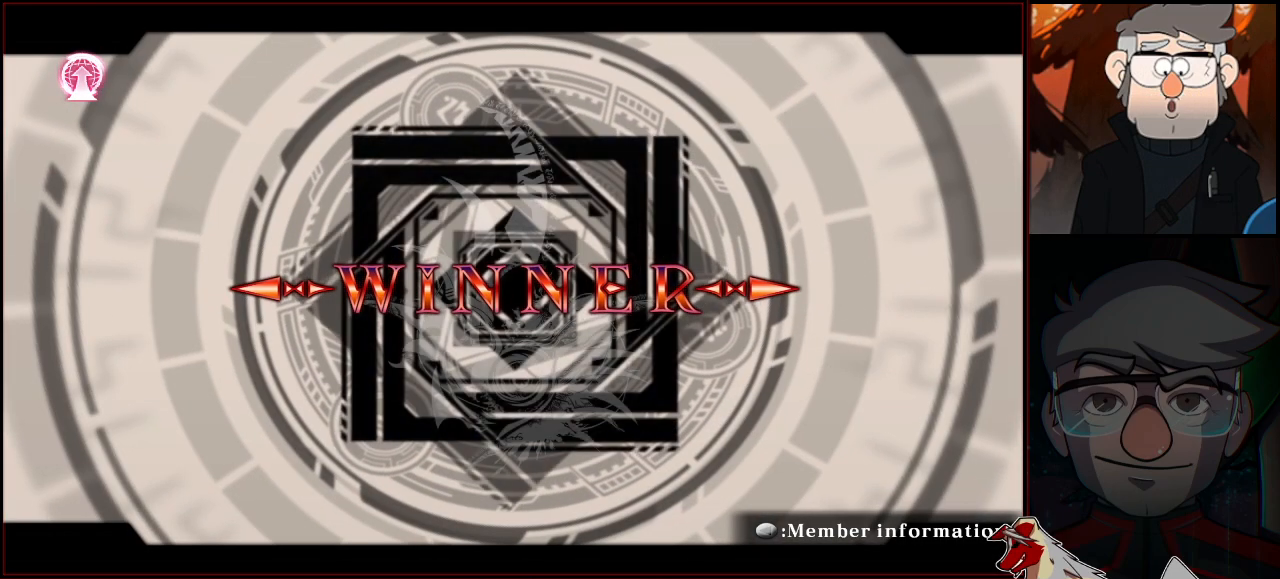
{"buttons": [], "left_stick": "center", "events": []}
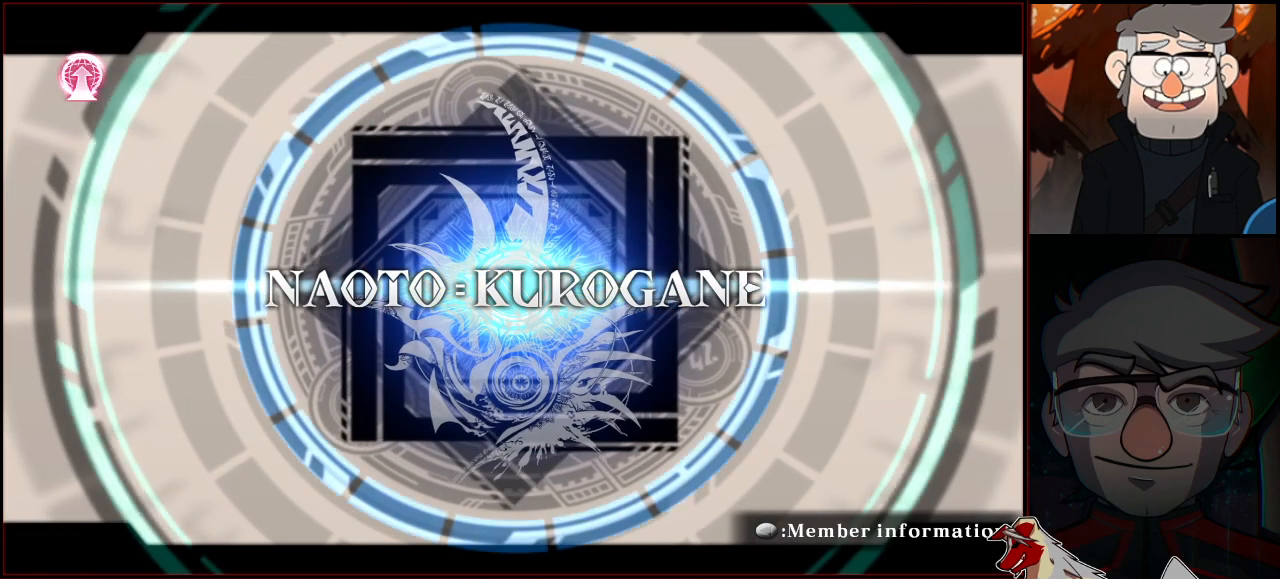
{"buttons": [], "left_stick": "center", "events": []}
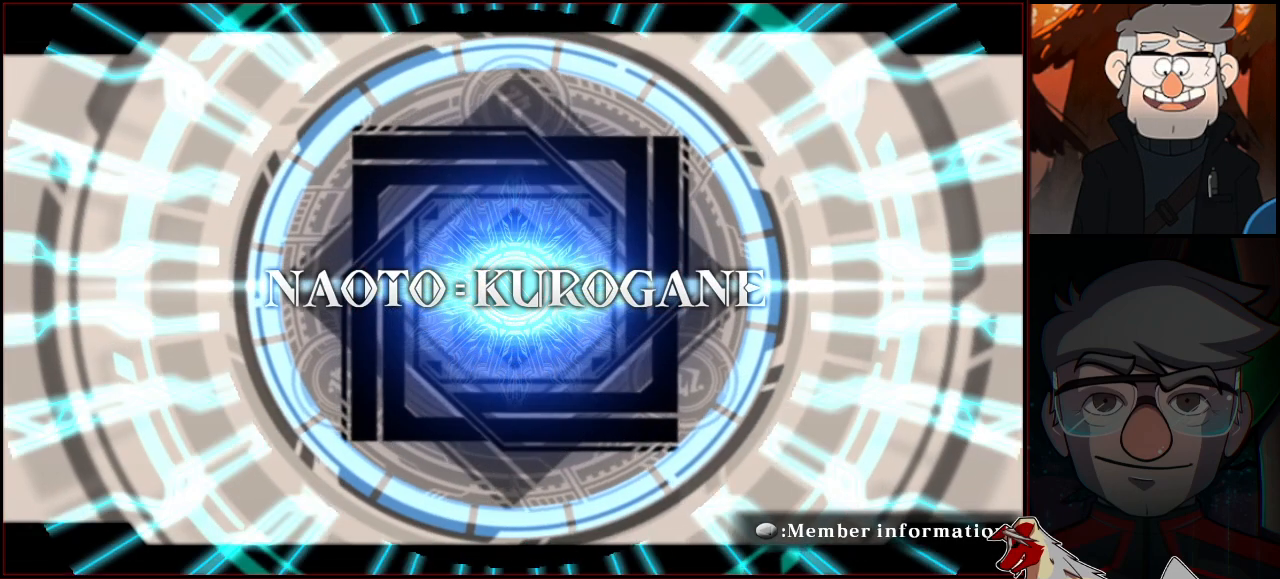
{"buttons": [], "left_stick": "center", "events": []}
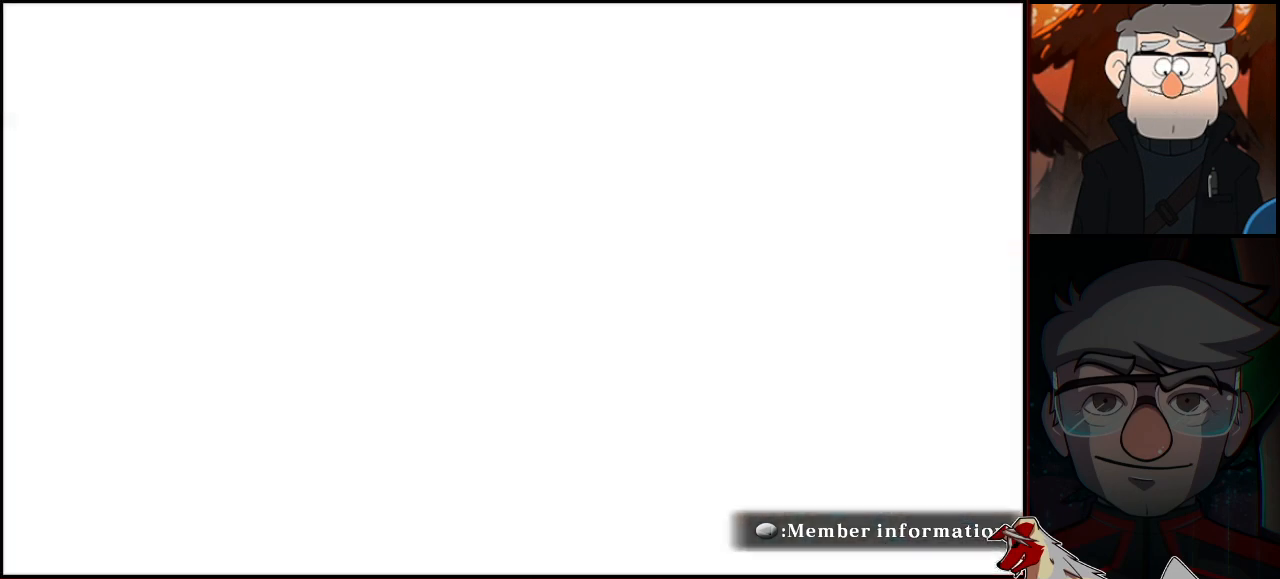
{"buttons": ["CROSS"], "left_stick": "center", "events": [[100, "CROSS", "down"], [183, "CROSS", "up"], [283, "CROSS", "down"], [317, "CROSS", "up"], [400, "CROSS", "down"]]}
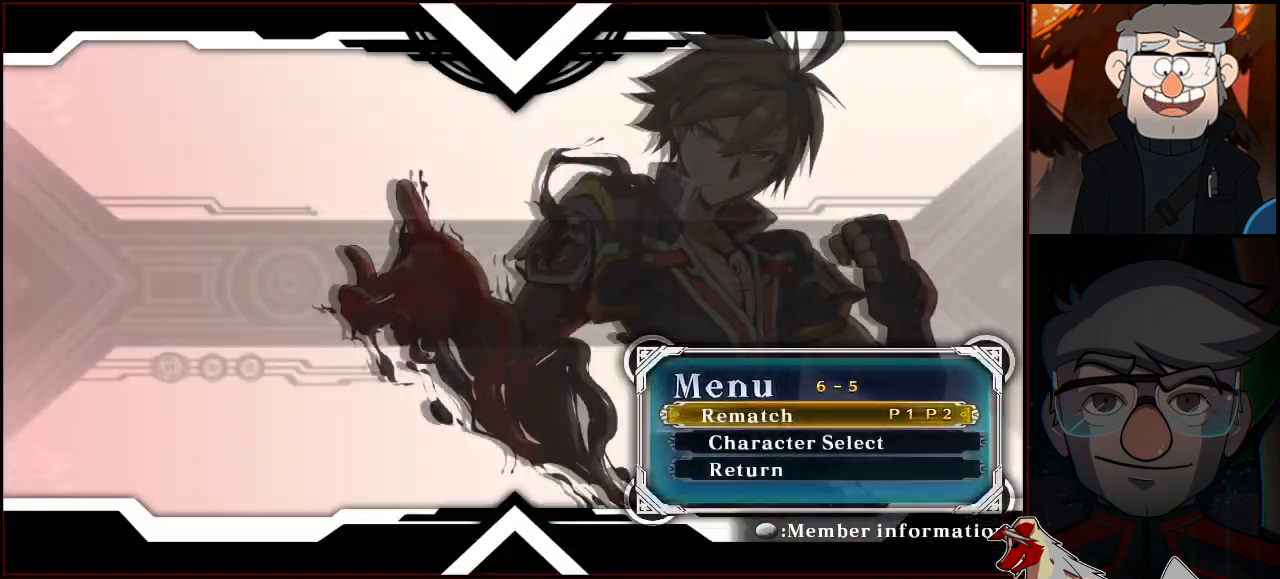
{"buttons": ["CROSS"], "left_stick": "center", "events": [[433, "CROSS", "up"], [483, "CROSS", "down"]]}
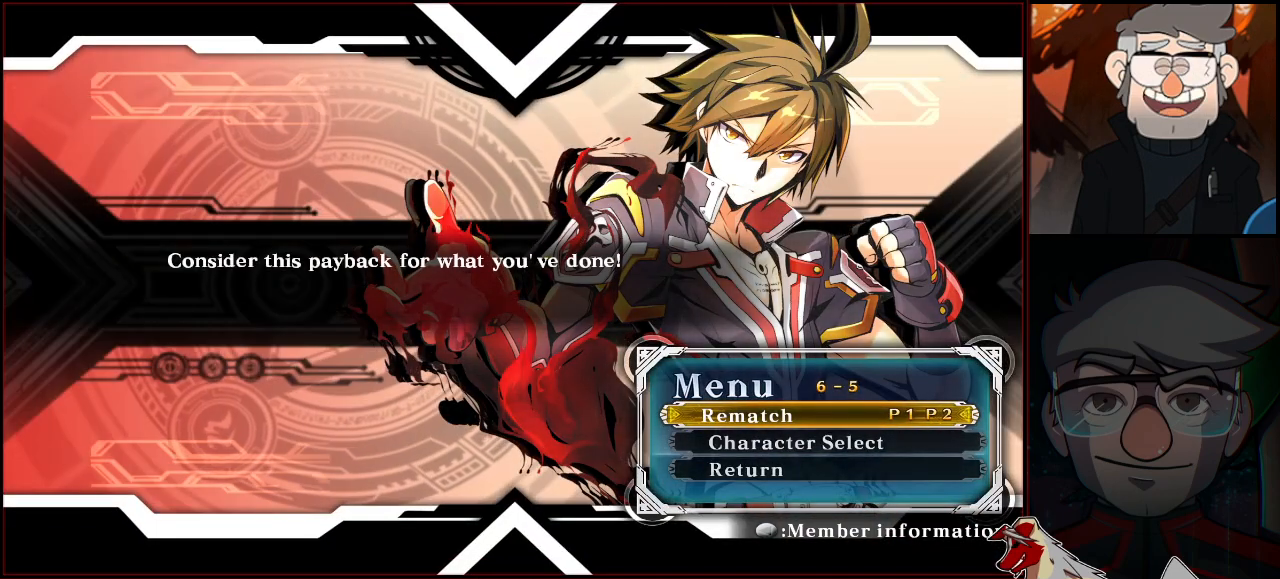
{"buttons": [], "left_stick": "center", "events": [[67, "CROSS", "up"], [133, "CROSS", "down"], [183, "CROSS", "up"], [233, "CROSS", "down"], [383, "CROSS", "up"]]}
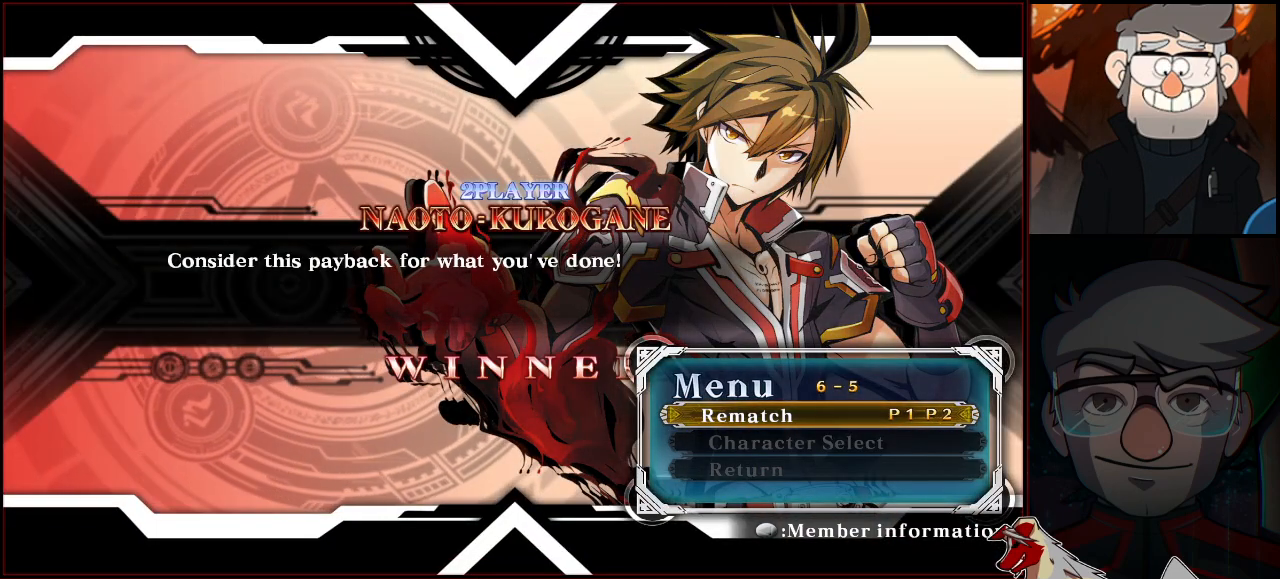
{"buttons": [], "left_stick": "center", "events": [[100, "CROSS", "down"], [233, "CROSS", "up"]]}